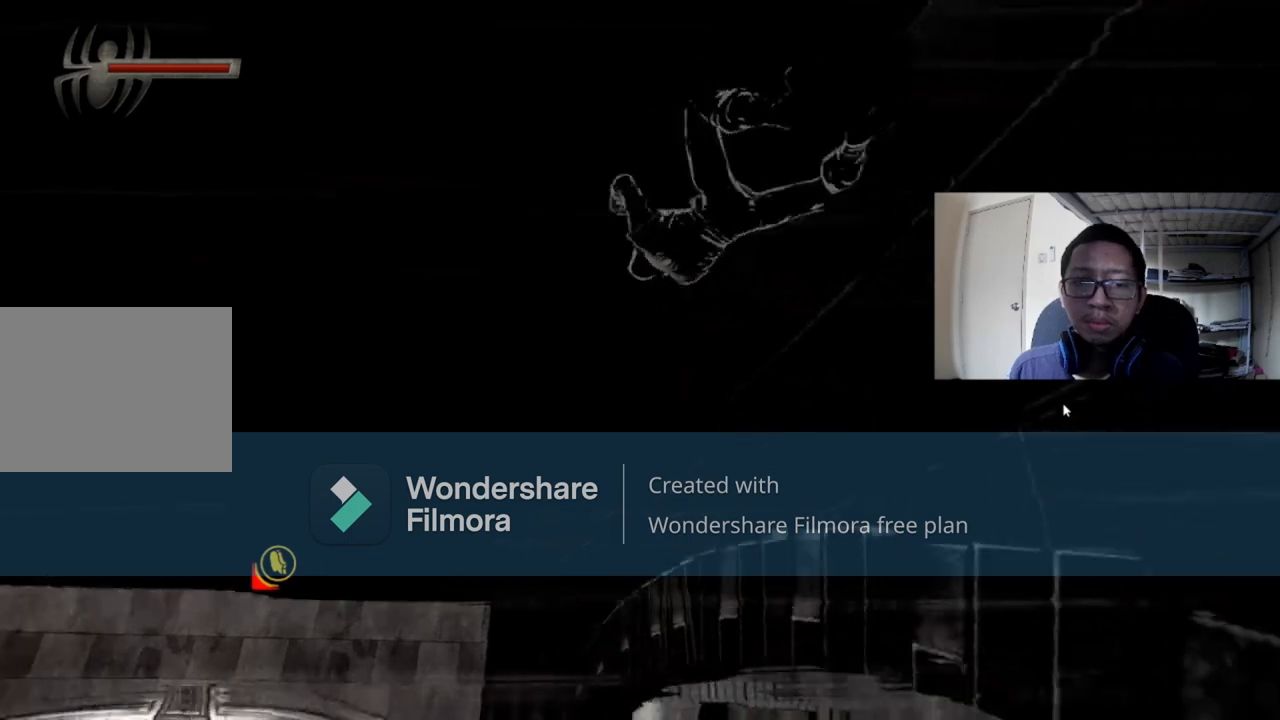
Gameplay with a controller (Xbox layout); each line is a JSON object with the inputs held at the frame after it. "events" lists button and stick changes between this image and that frame as [ms after this image, input, new state], when the widget could be followed in between.
{"buttons": [], "left_stick": "up", "right_stick": "center", "events": [[400, "left_stick", "up"]]}
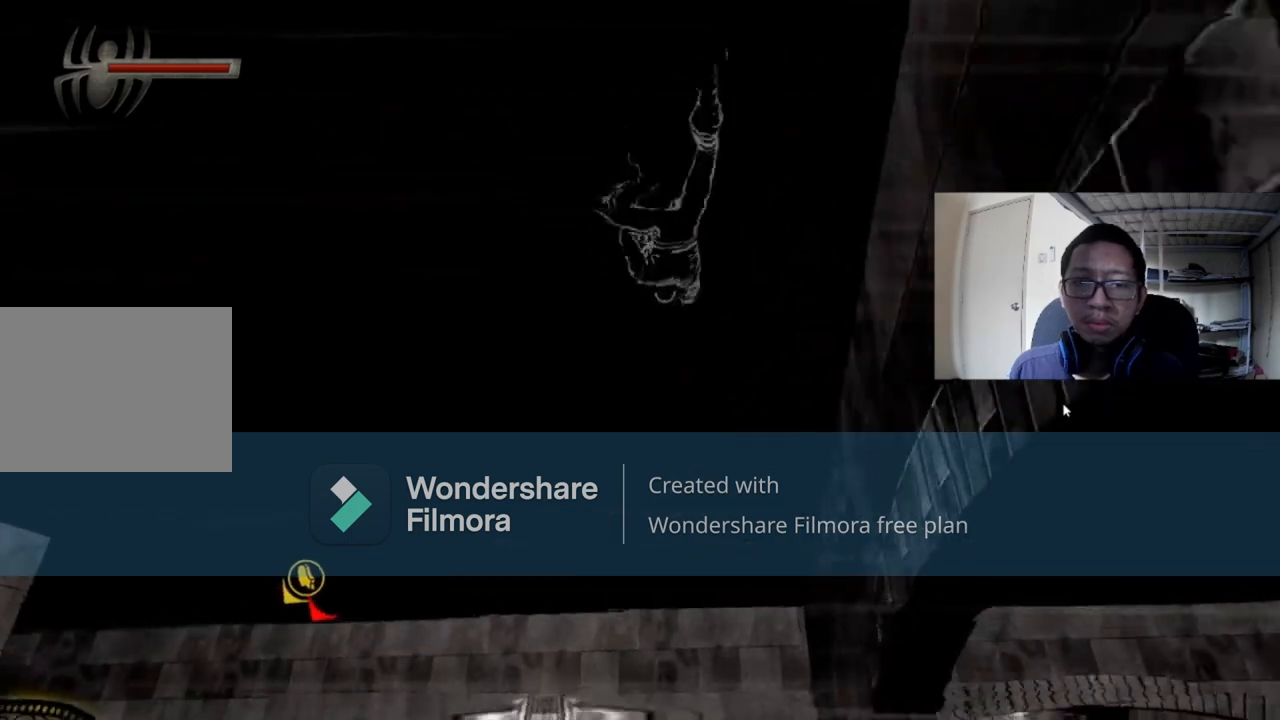
{"buttons": [], "left_stick": "up", "right_stick": "center", "events": []}
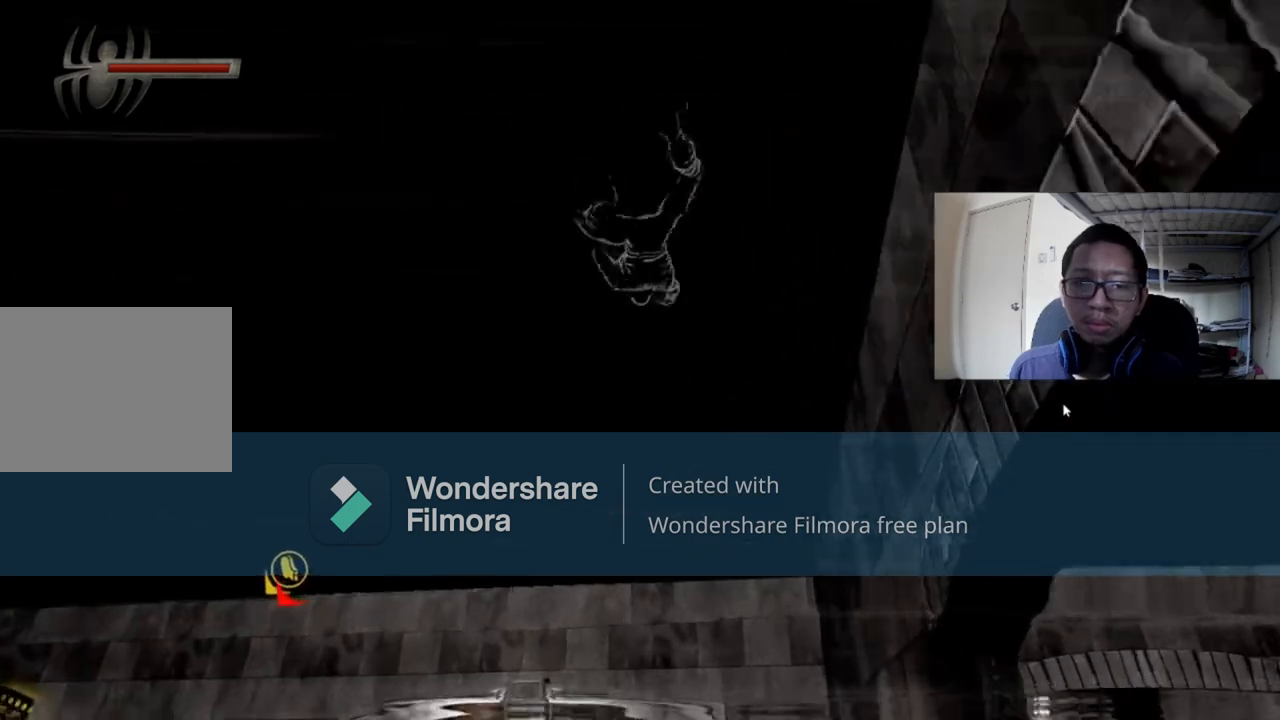
{"buttons": [], "left_stick": "up", "right_stick": "center", "events": [[40, "right_stick", "down"], [480, "right_stick", "center"]]}
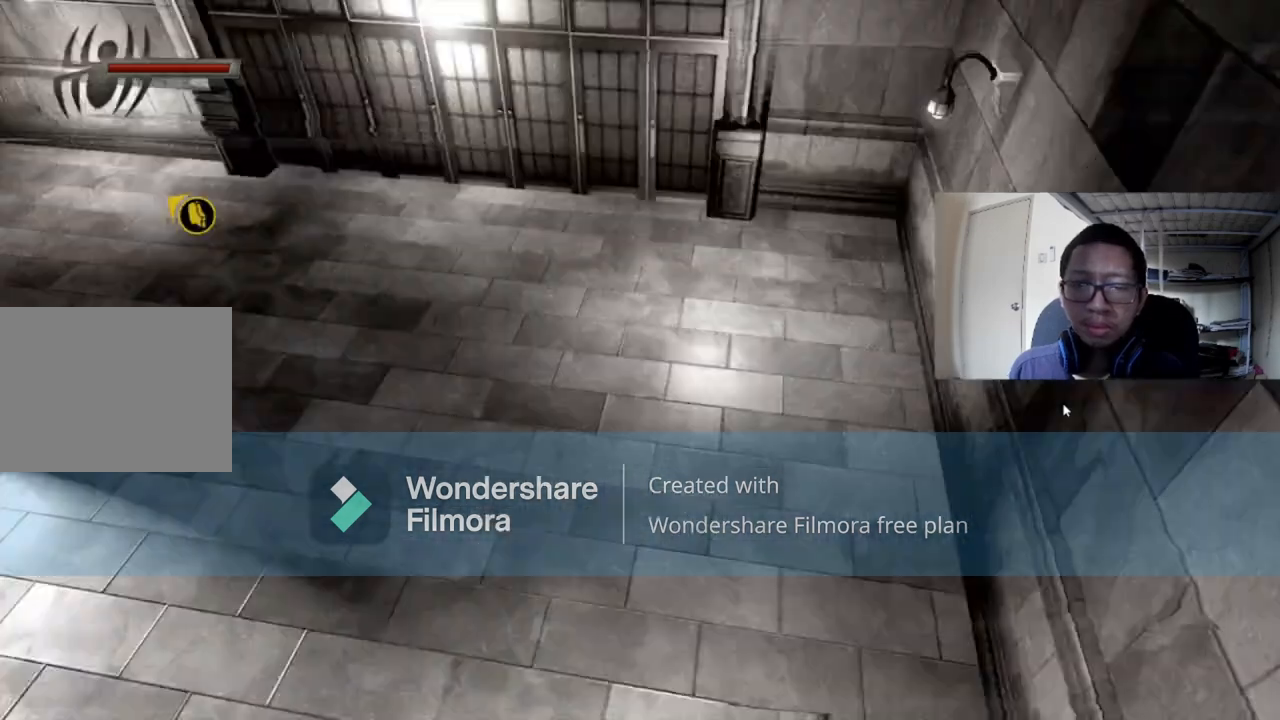
{"buttons": [], "left_stick": "up", "right_stick": "center", "events": []}
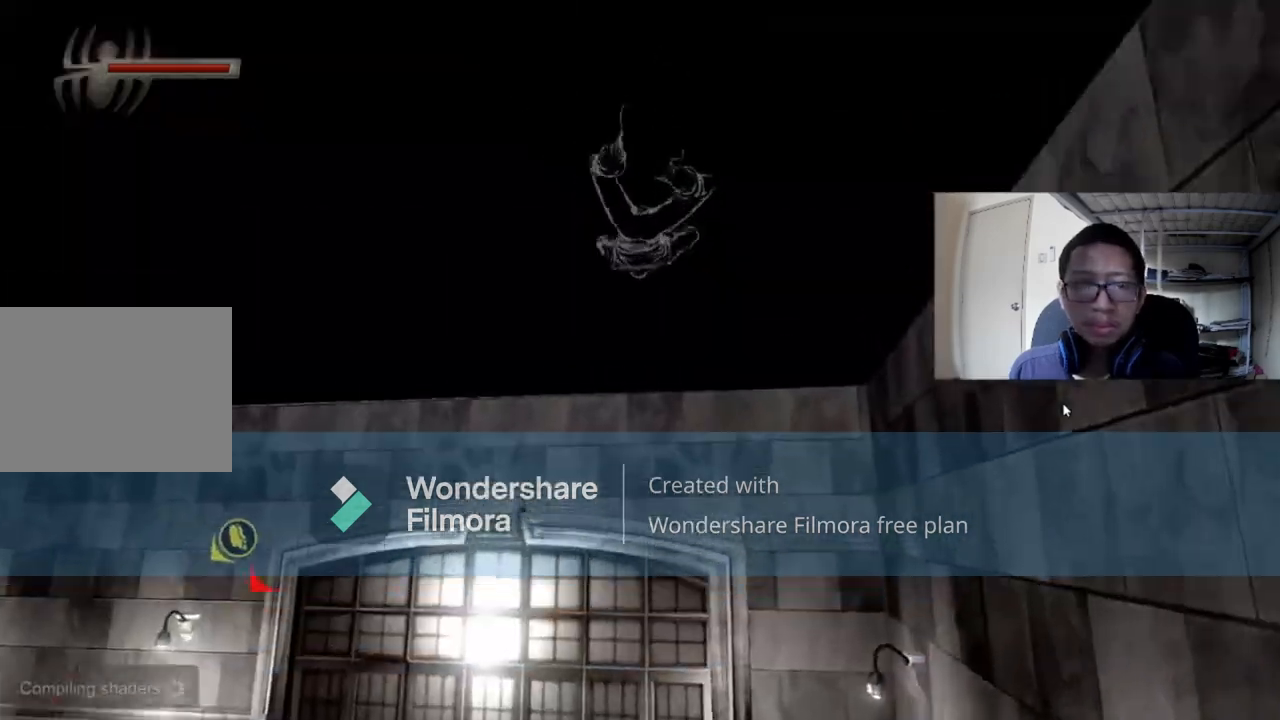
{"buttons": [], "left_stick": "up", "right_stick": "down", "events": [[280, "right_stick", "down"]]}
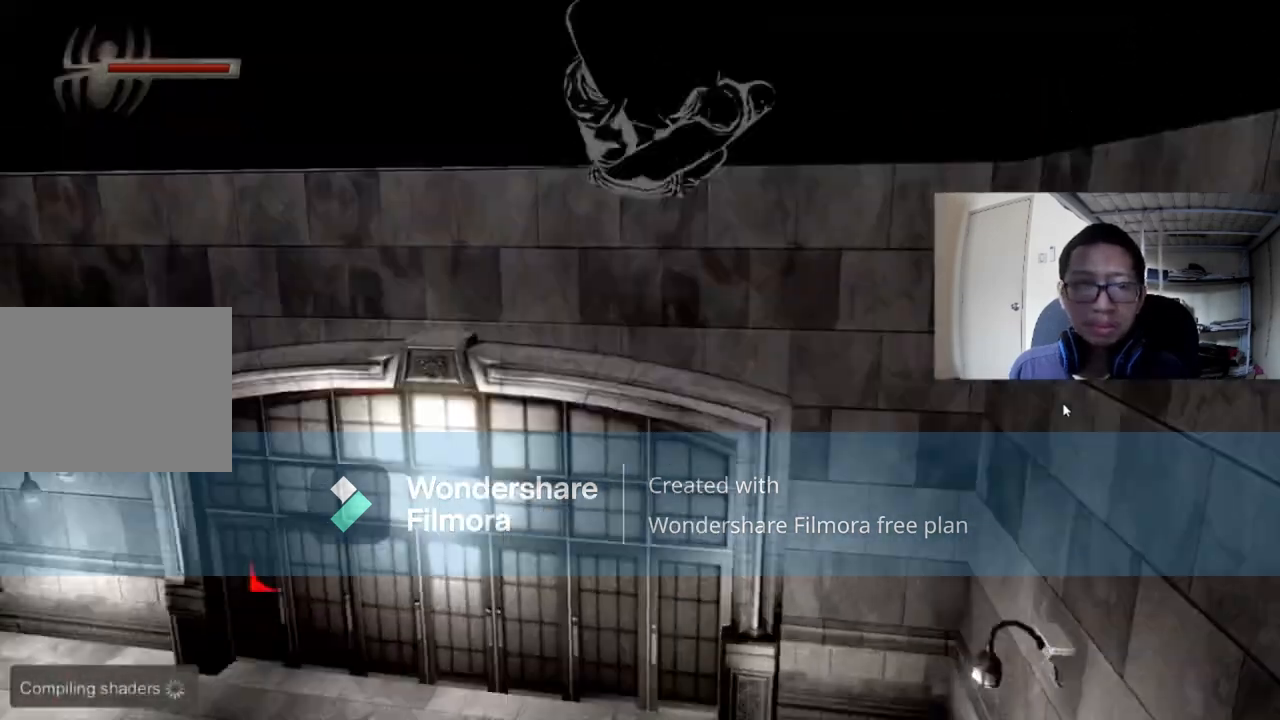
{"buttons": [], "left_stick": "up", "right_stick": "center", "events": [[40, "right_stick", "left"], [400, "right_stick", "center"]]}
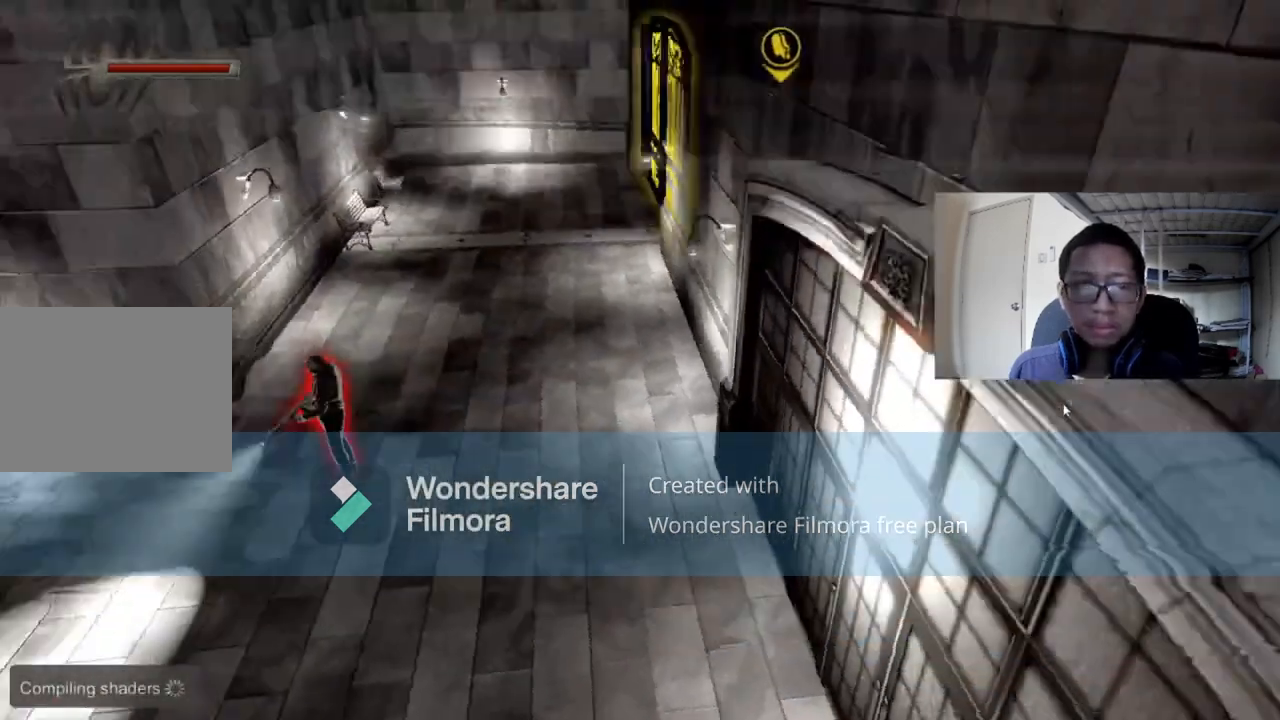
{"buttons": [], "left_stick": "up", "right_stick": "center", "events": []}
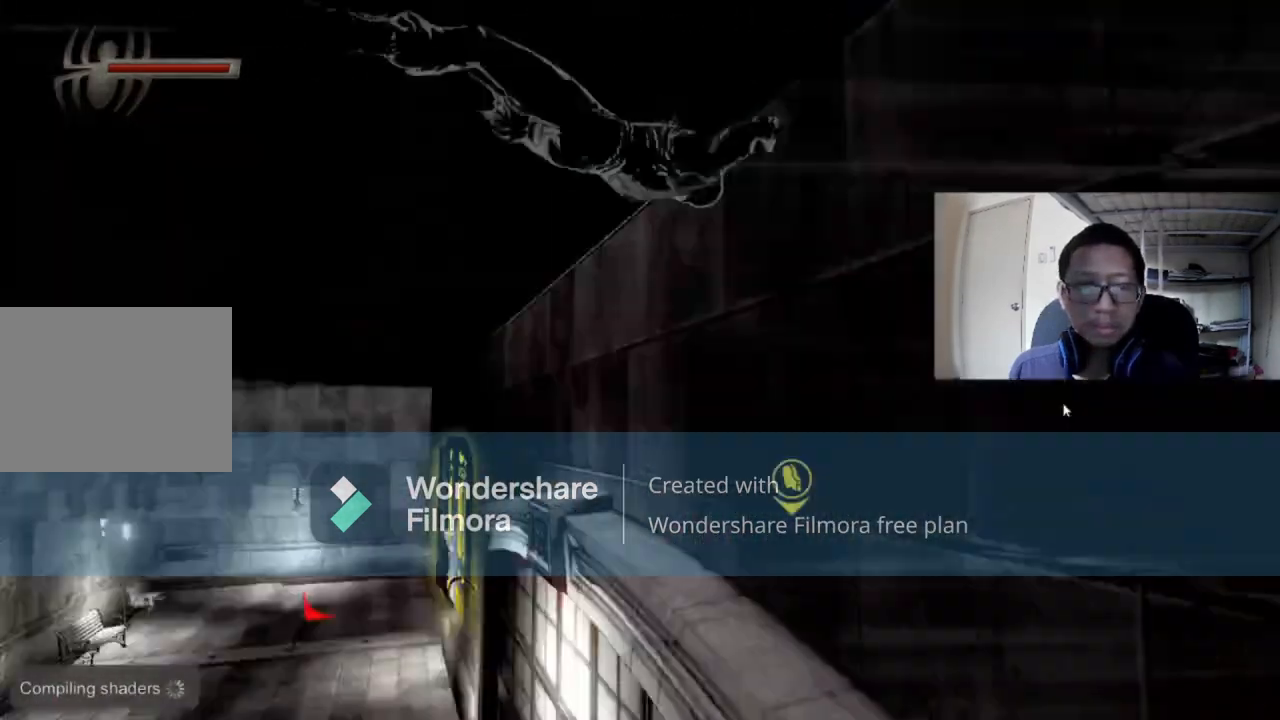
{"buttons": [], "left_stick": "up", "right_stick": "center", "events": [[200, "left_stick", "up-right"], [400, "left_stick", "up"]]}
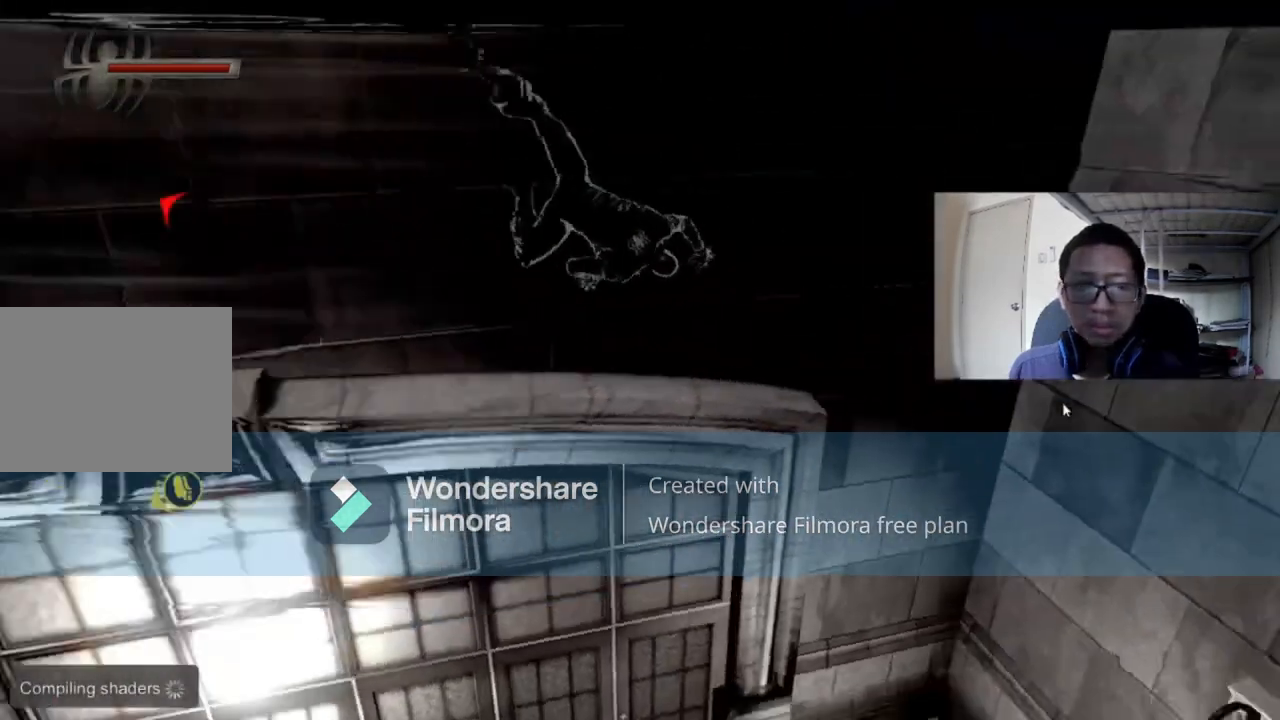
{"buttons": [], "left_stick": "left", "right_stick": "center", "events": [[80, "left_stick", "up-left"], [200, "left_stick", "left"]]}
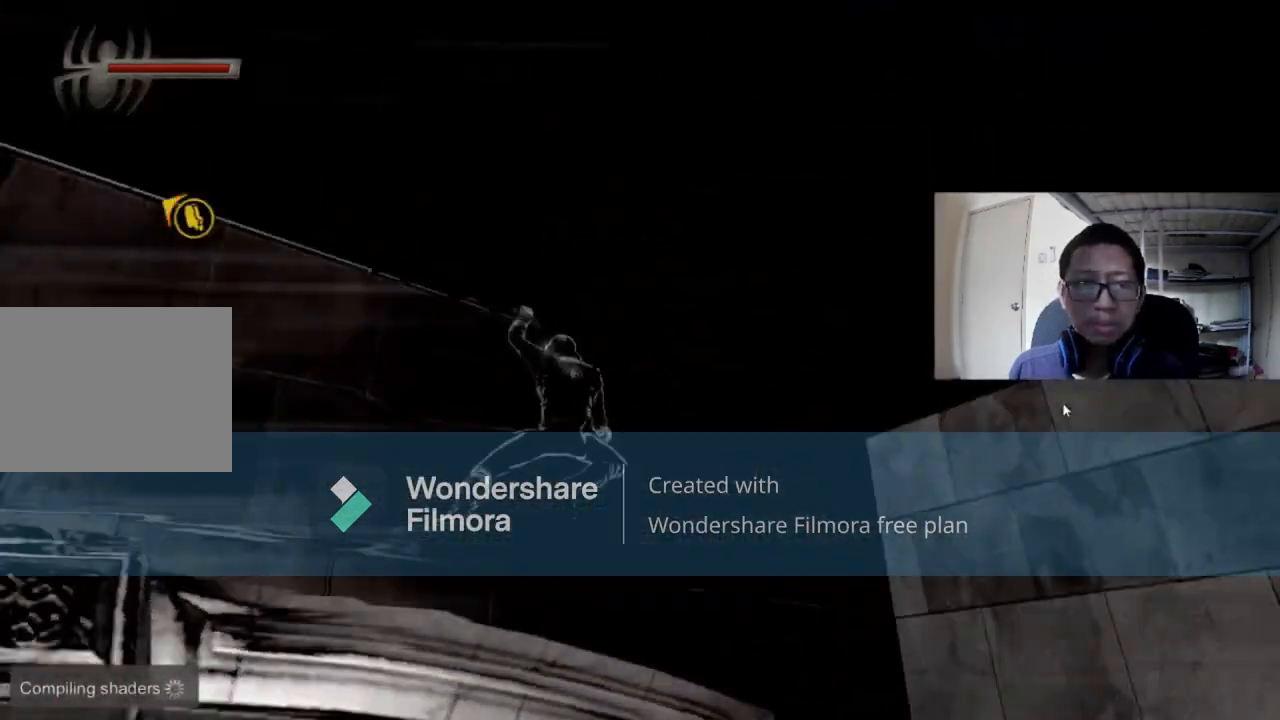
{"buttons": [], "left_stick": "up-left", "right_stick": "center", "events": [[400, "left_stick", "up-left"]]}
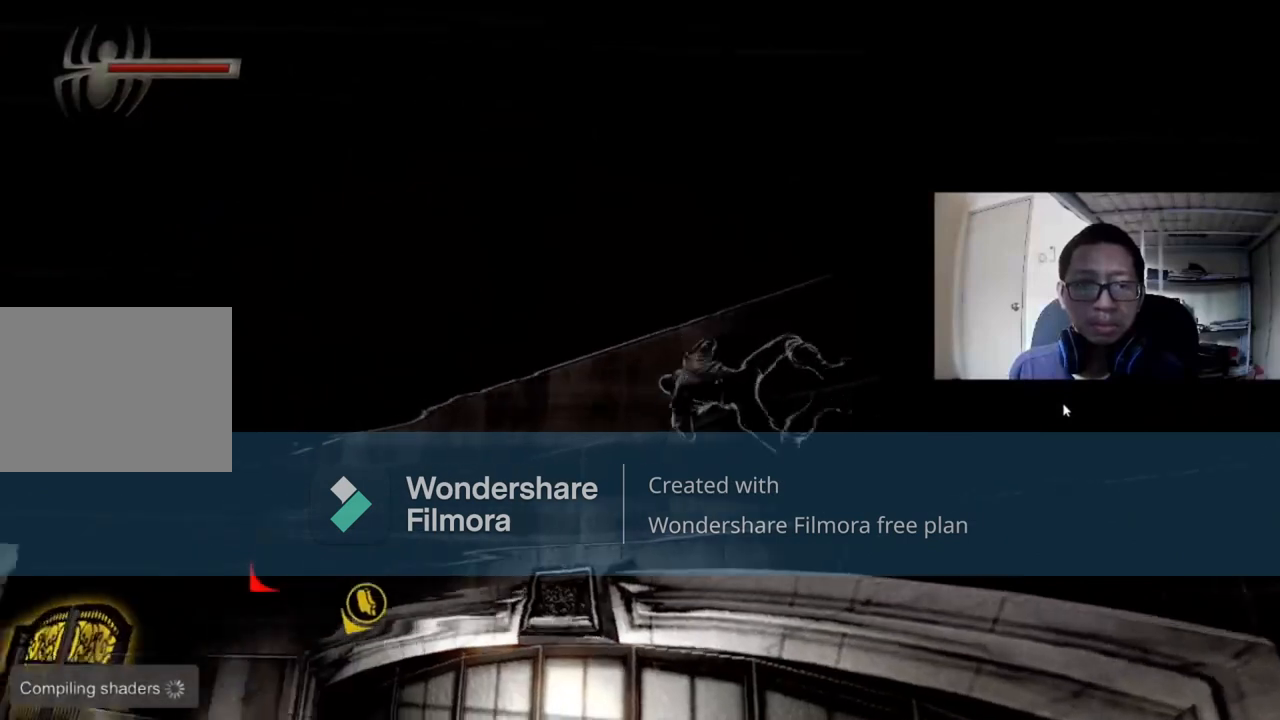
{"buttons": [], "left_stick": "up-left", "right_stick": "down-left", "events": [[40, "left_stick", "up"], [280, "left_stick", "up-left"], [480, "right_stick", "down-left"]]}
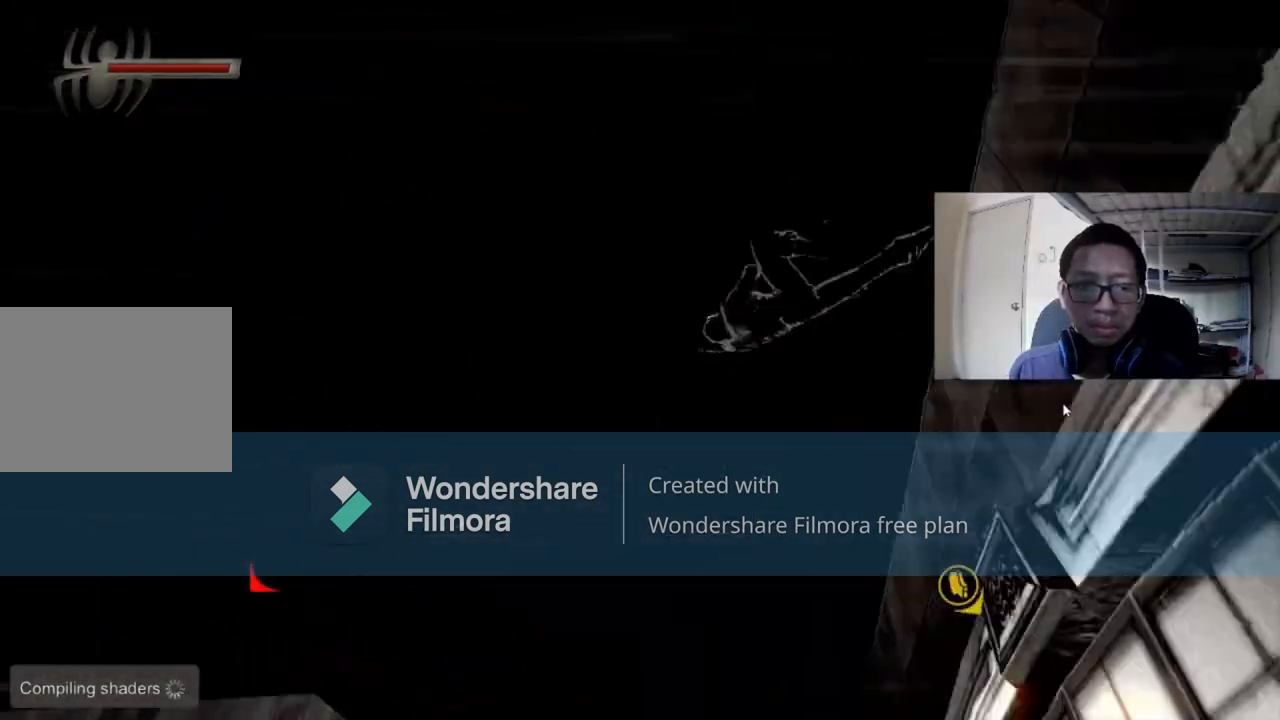
{"buttons": [], "left_stick": "up", "right_stick": "center", "events": [[200, "right_stick", "down"], [240, "left_stick", "up"], [360, "right_stick", "center"]]}
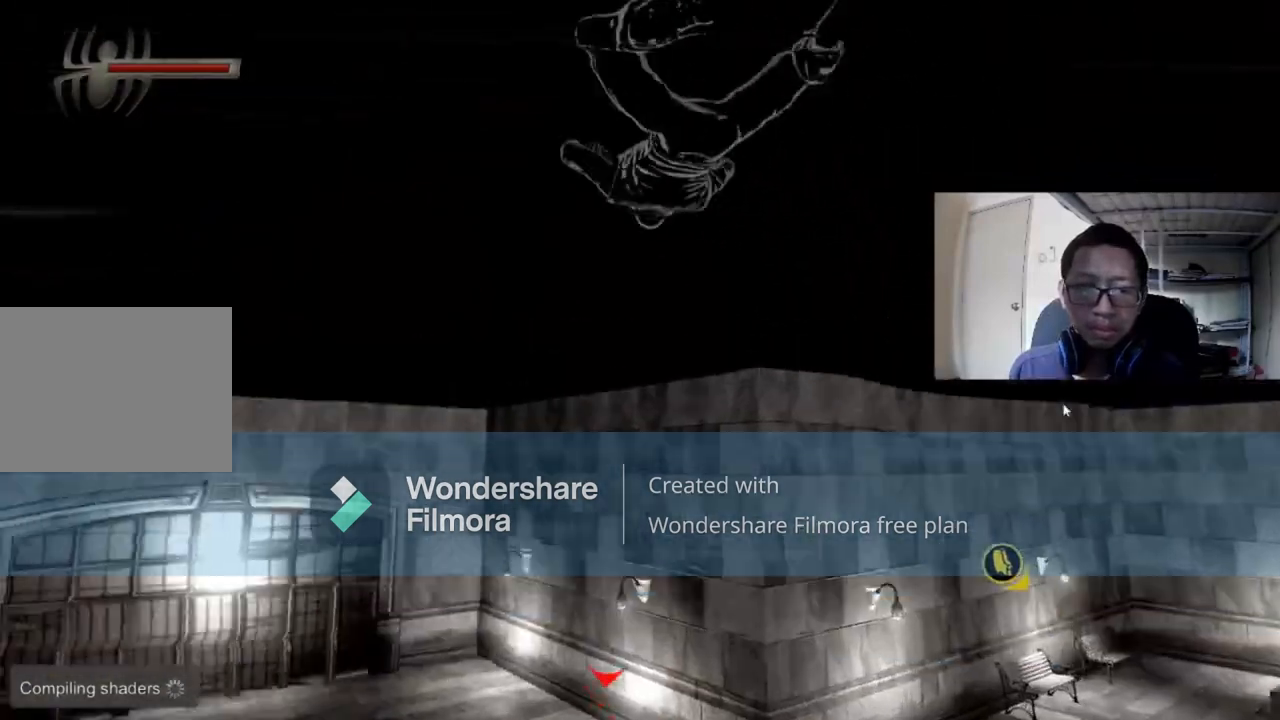
{"buttons": [], "left_stick": "up-right", "right_stick": "center", "events": [[80, "left_stick", "right"], [480, "left_stick", "up-right"]]}
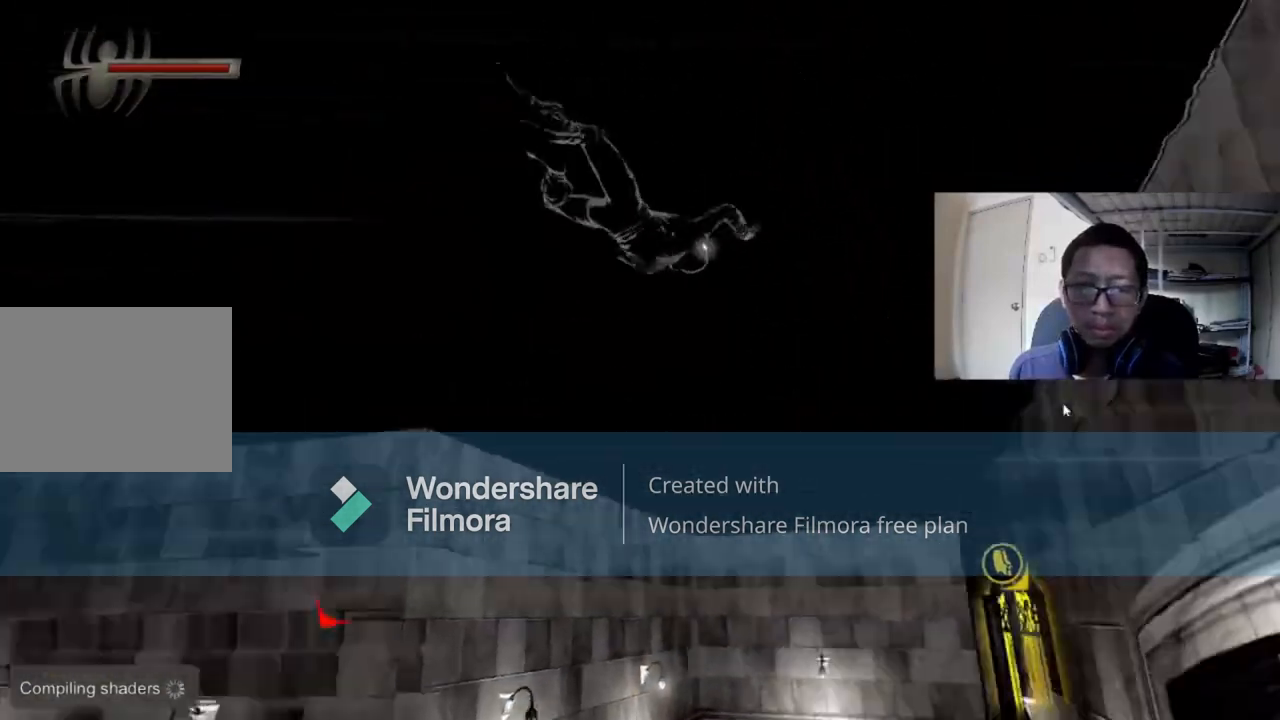
{"buttons": [], "left_stick": "up", "right_stick": "center", "events": [[200, "left_stick", "up"]]}
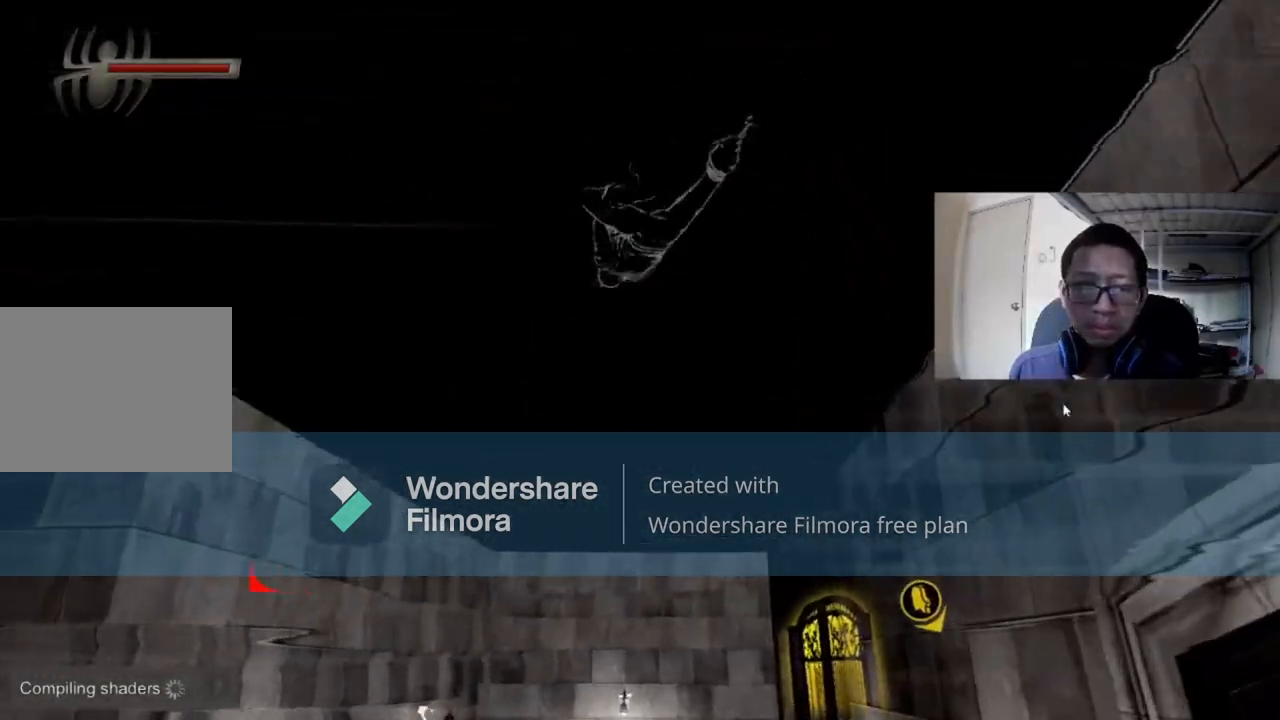
{"buttons": [], "left_stick": "up", "right_stick": "down", "events": [[280, "right_stick", "down"]]}
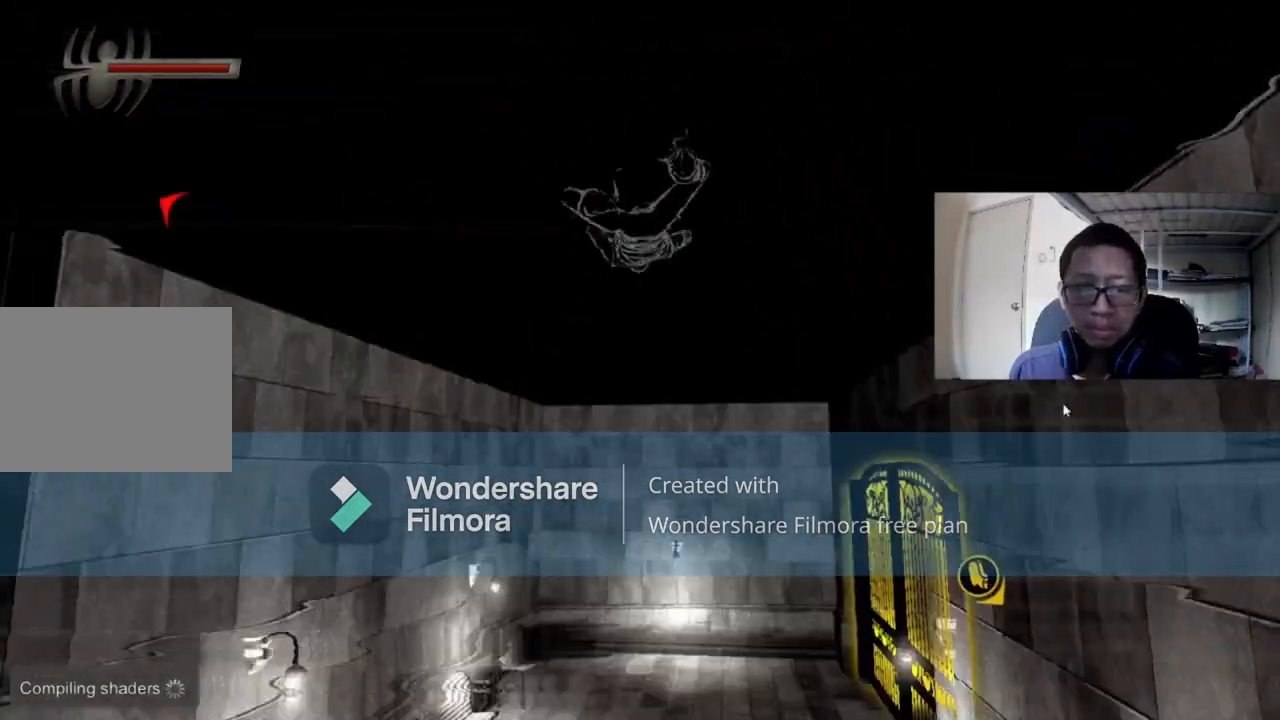
{"buttons": [], "left_stick": "center", "right_stick": "center", "events": [[400, "right_stick", "center"], [480, "left_stick", "center"]]}
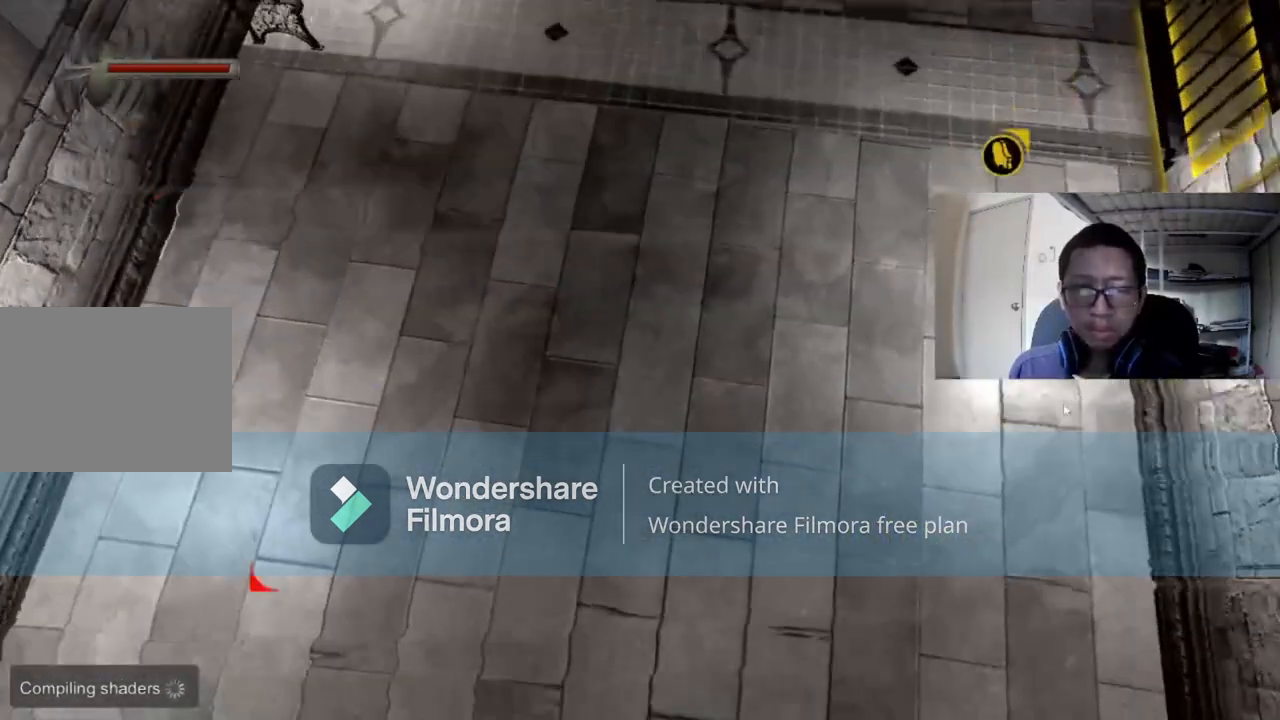
{"buttons": [], "left_stick": "center", "right_stick": "right", "events": [[240, "right_stick", "right"]]}
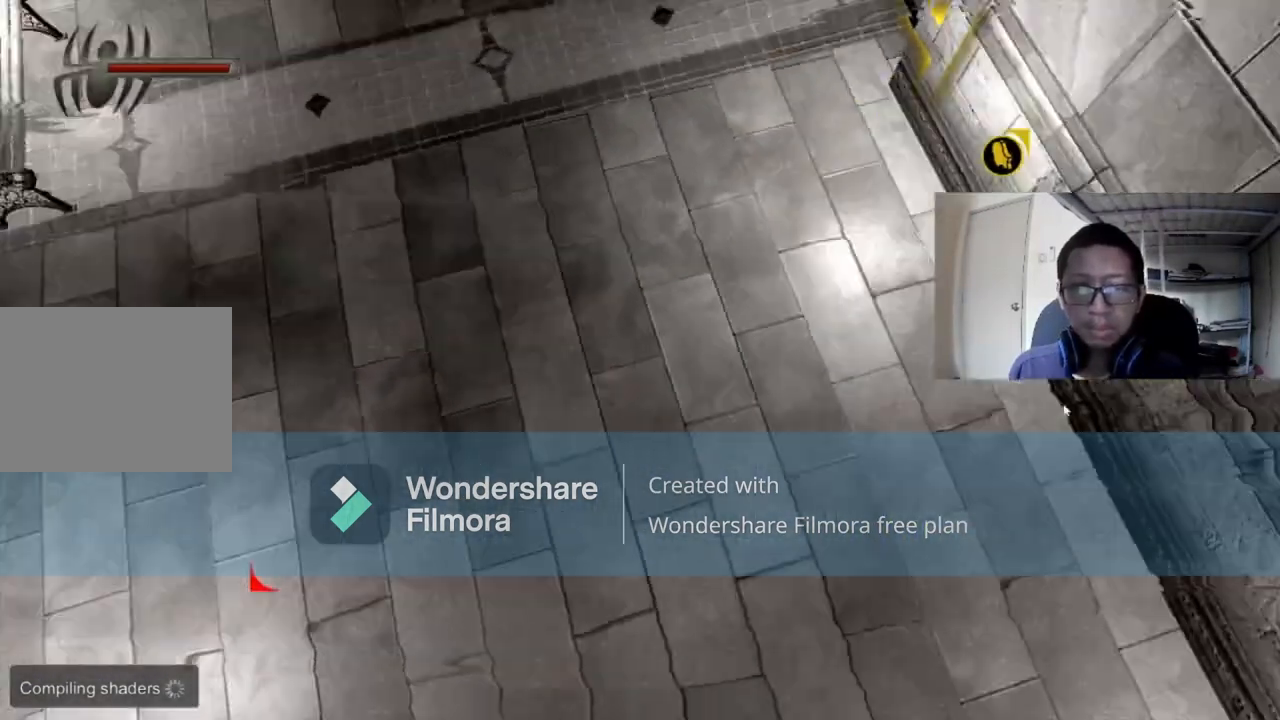
{"buttons": [], "left_stick": "center", "right_stick": "right", "events": []}
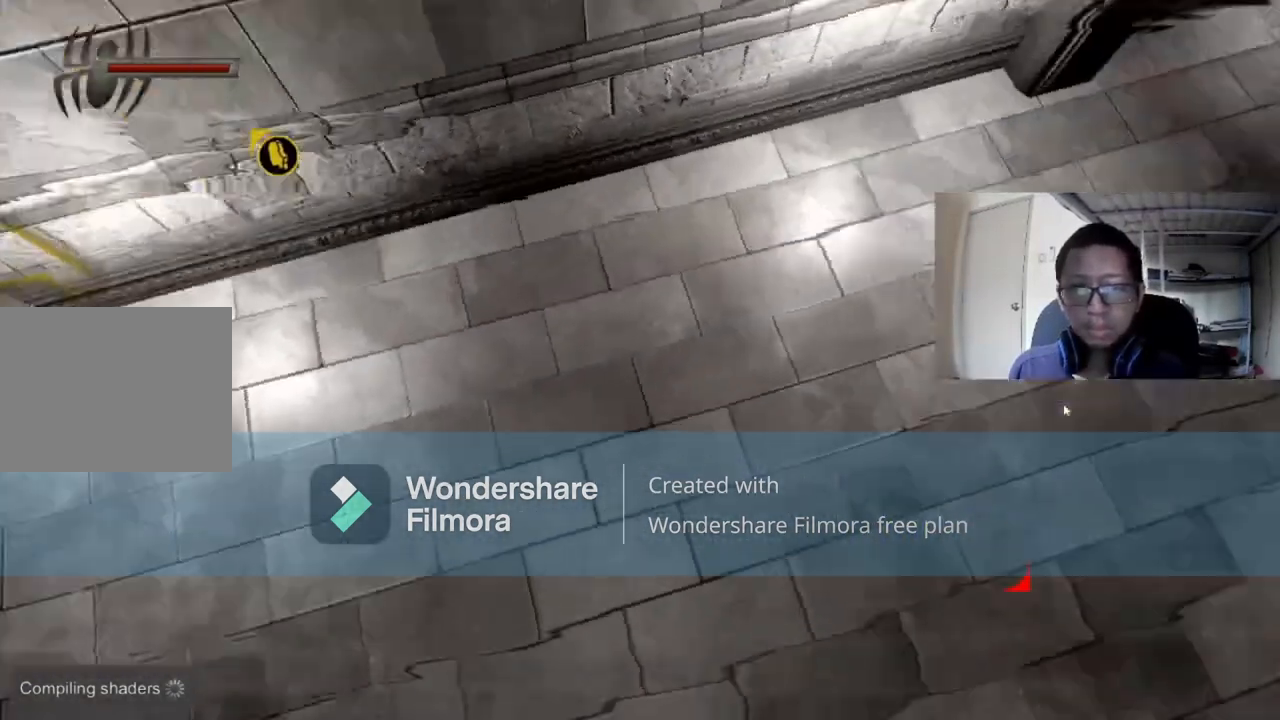
{"buttons": [], "left_stick": "center", "right_stick": "center", "events": [[320, "right_stick", "center"]]}
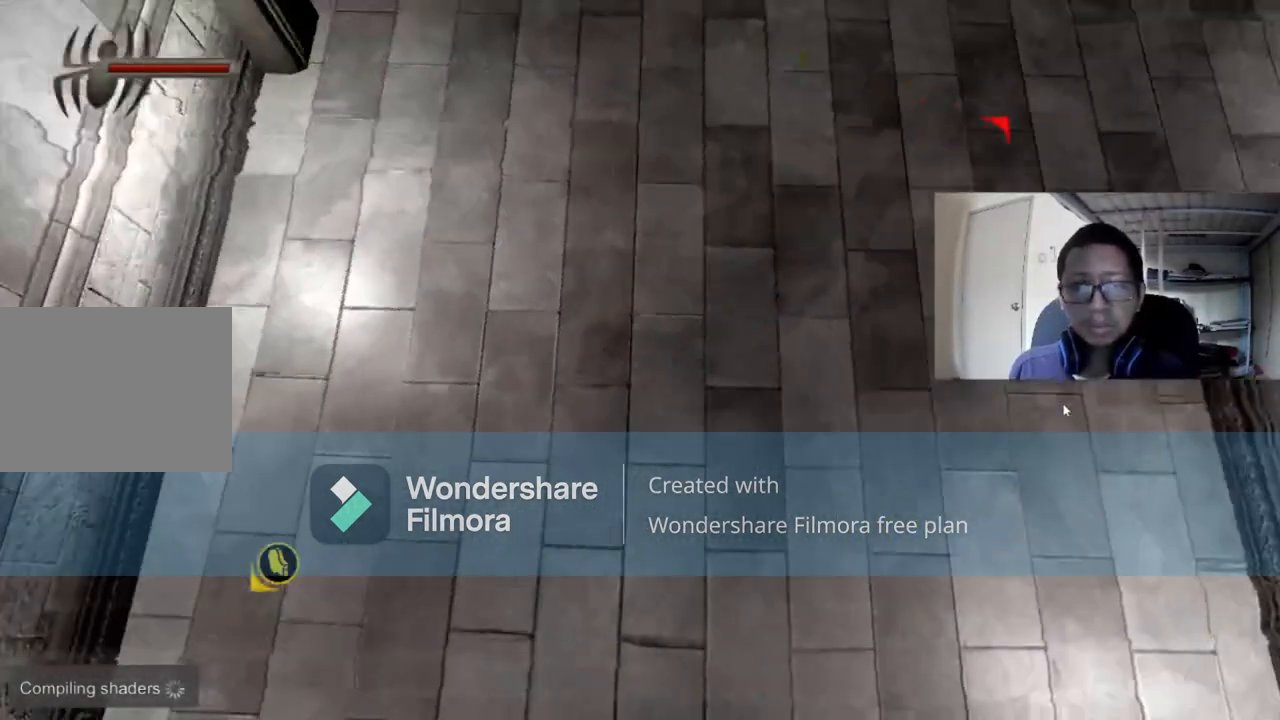
{"buttons": [], "left_stick": "center", "right_stick": "center", "events": [[40, "right_stick", "up"], [400, "right_stick", "center"]]}
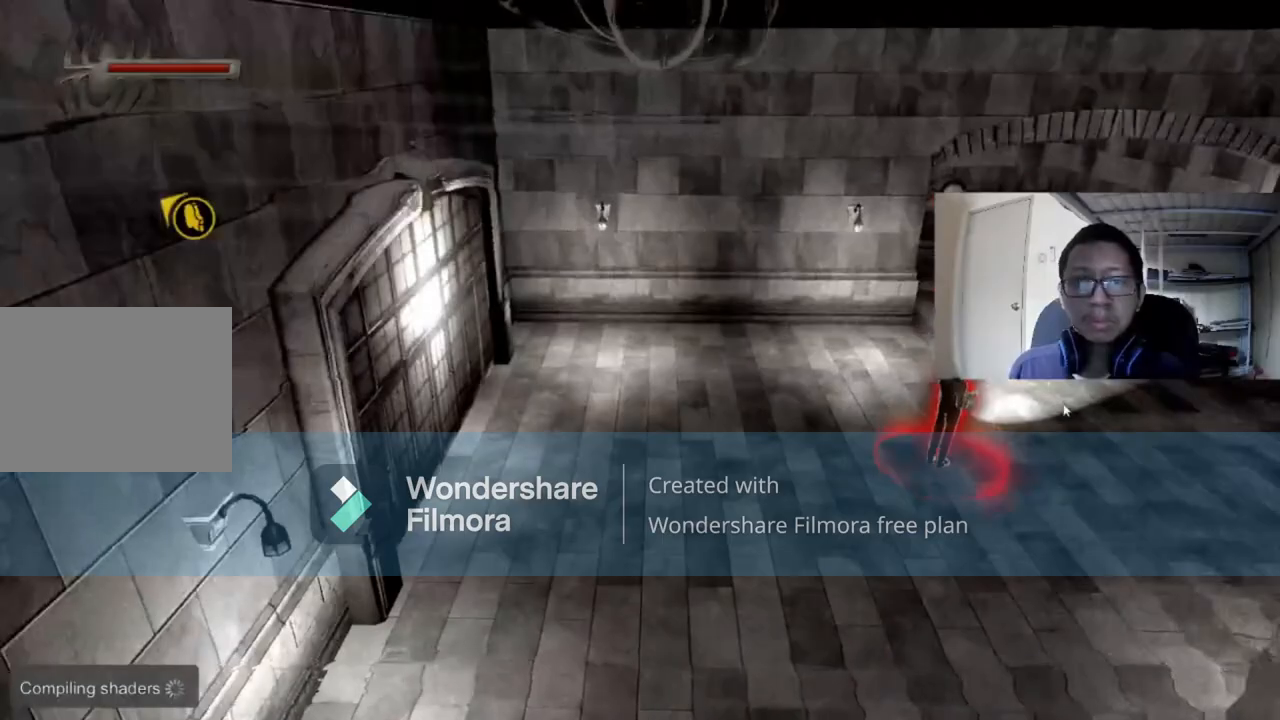
{"buttons": [], "left_stick": "center", "right_stick": "center", "events": [[360, "A", "down"], [440, "A", "up"]]}
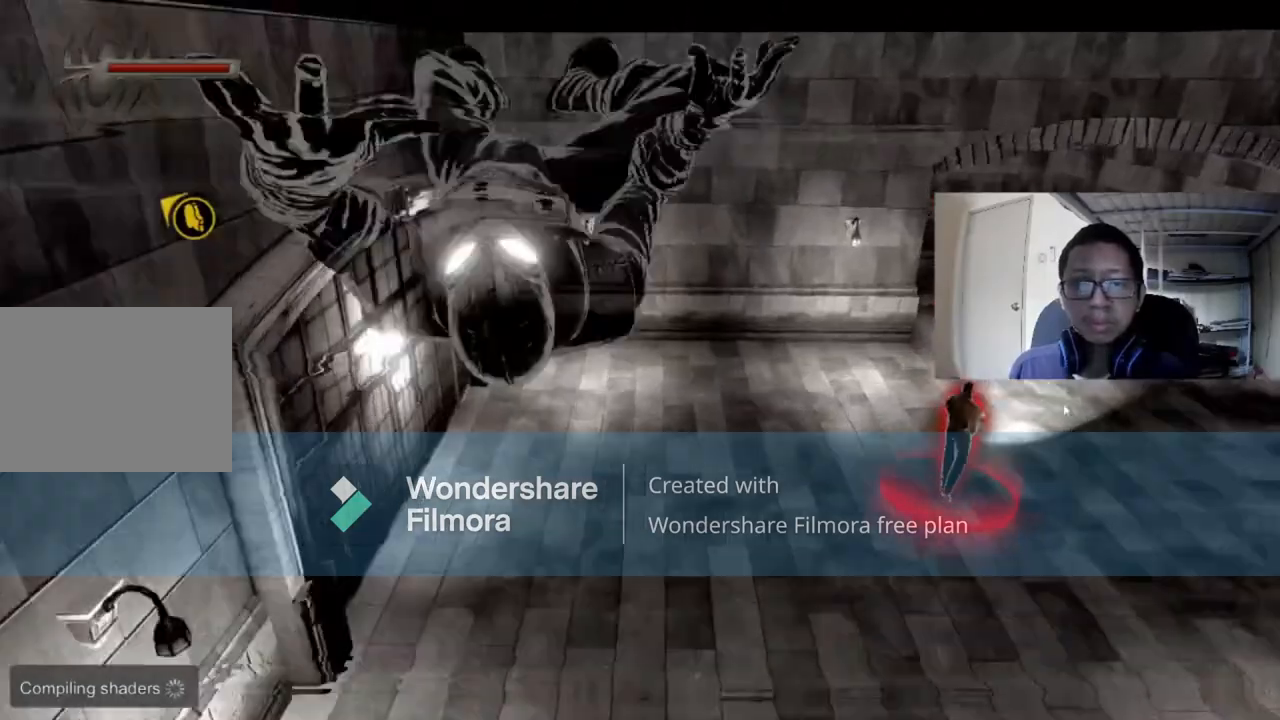
{"buttons": [], "left_stick": "right", "right_stick": "right", "events": [[200, "left_stick", "up-right"], [400, "right_stick", "right"], [440, "left_stick", "right"]]}
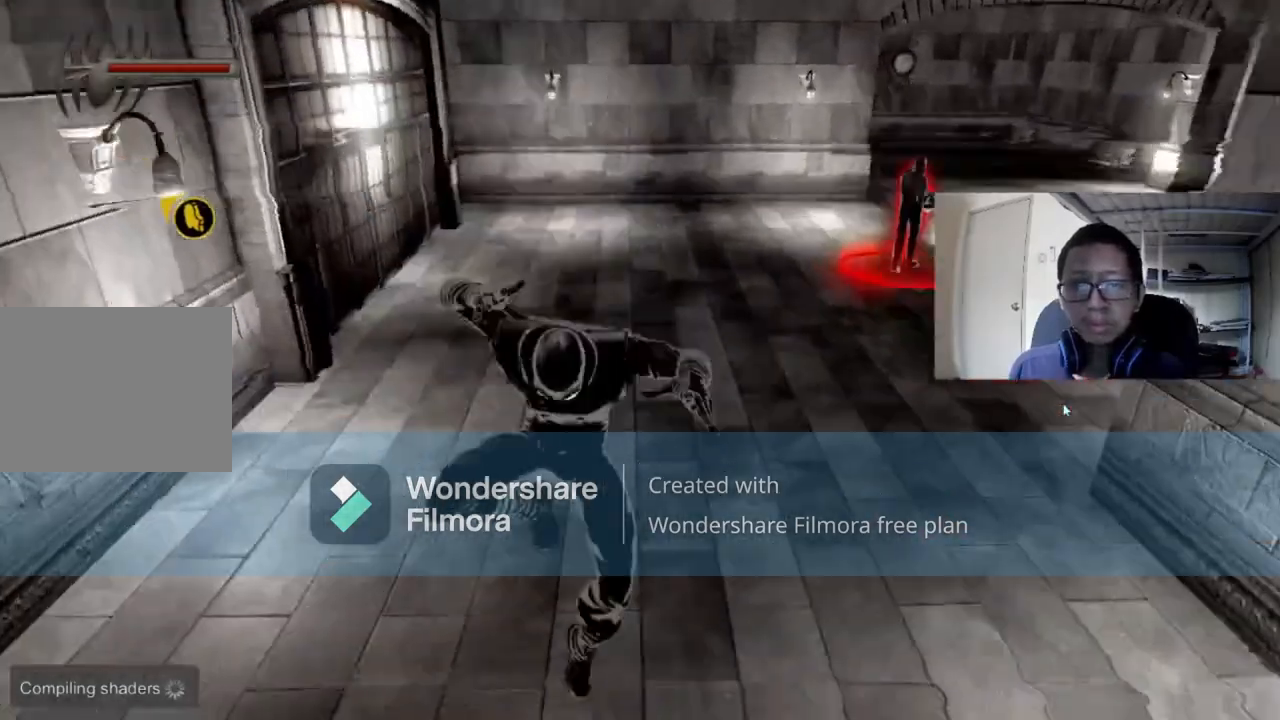
{"buttons": [], "left_stick": "up", "right_stick": "center", "events": [[80, "right_stick", "center"], [160, "left_stick", "up"]]}
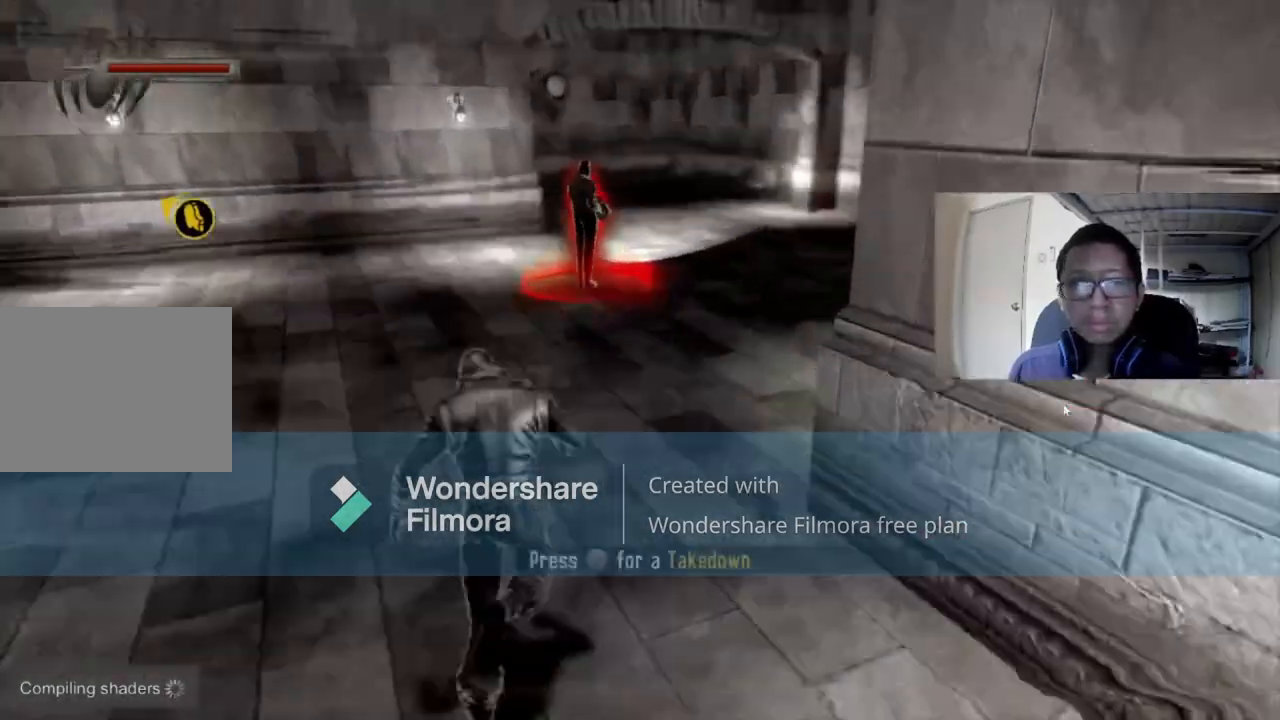
{"buttons": [], "left_stick": "center", "right_stick": "center", "events": [[80, "B", "down"], [200, "B", "up"], [200, "left_stick", "center"]]}